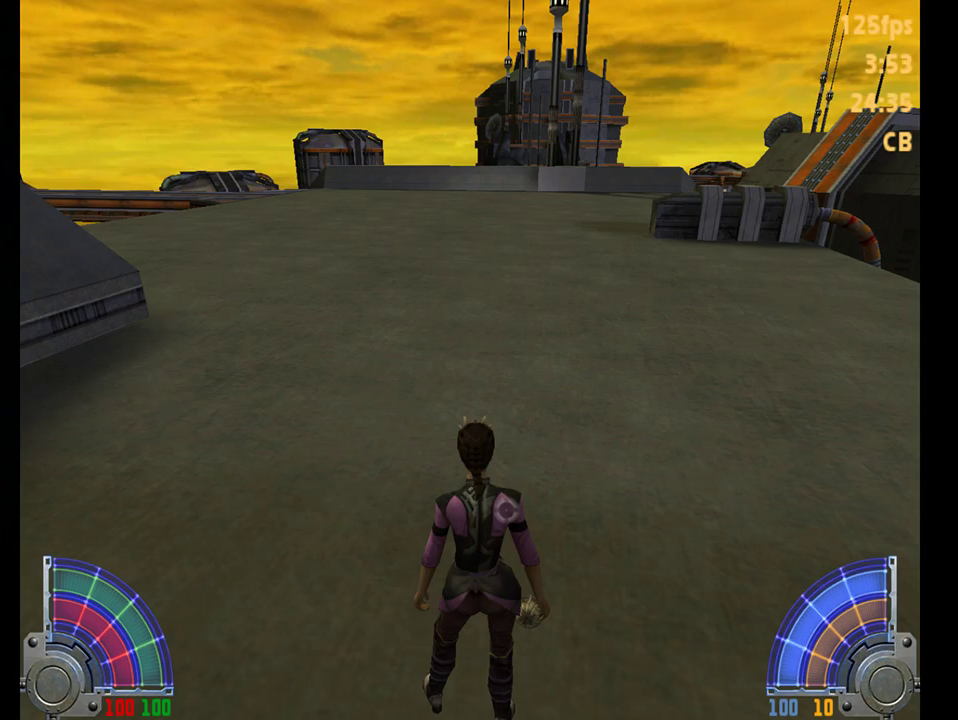
Gameplay with keyboard and mouse; each line is a JSON object with the keys and mouse buttons held at the frame after it. "events" lists presses ("down") and releases ("up") of "1", "2", "3", "4", "5", "6", "7", "a", "alt", "c", "caps_lock", "comma", "ctrl", "d", "e", "f", "q", "r", "s", "shift", "space", "t", "tab", "tilde", "v", "w", "x", "y", "mouse_left", "mouse_right", "mouse_mb4" and "mouse_mb5" between this image and that frame as [ms after this image, input, new state], when the widget could be followed in between. "mouse_left", "mouse_right", "mouse_mb4", "mouse_mb5" = the "left", "right", "mb4", "mb5" buttons of the "mouse" list. No other keys are recorded. Not read: mouse_move.
{"keys": ["w"], "mouse": [], "events": [[417, "w", "down"]]}
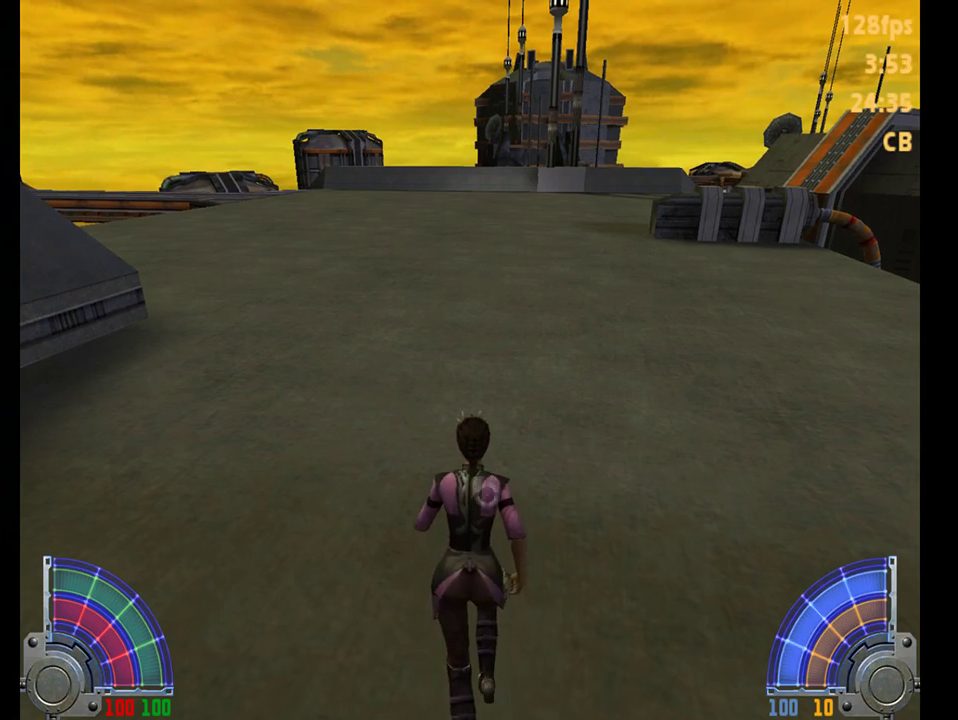
{"keys": ["a", "w"], "mouse": [], "events": [[17, "d", "down"], [150, "space", "down"], [183, "a", "down"], [217, "d", "up"], [383, "space", "up"]]}
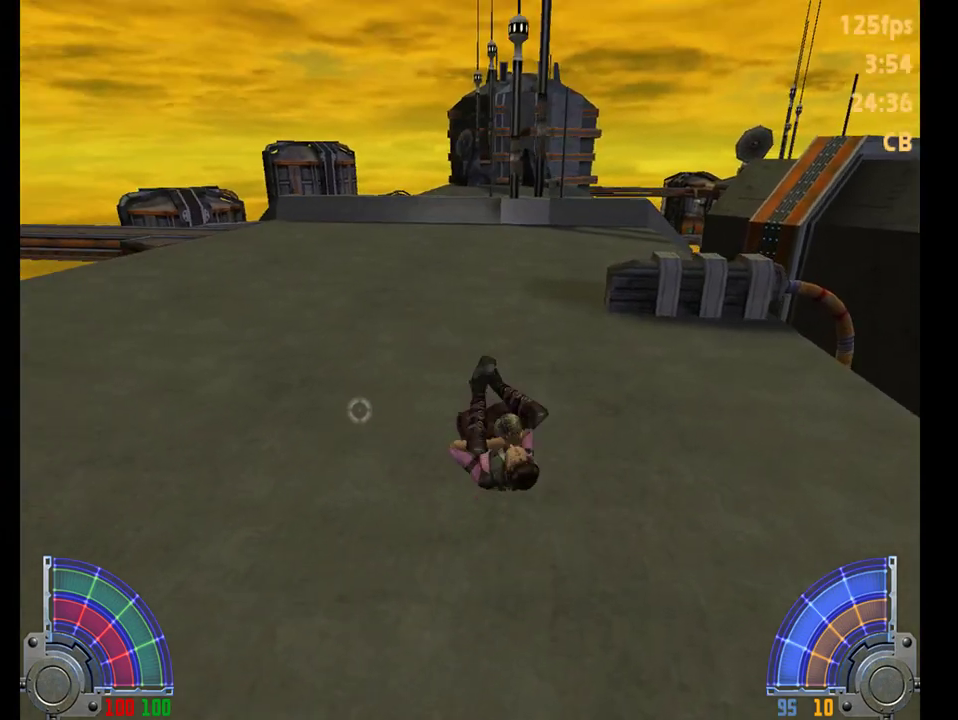
{"keys": ["a", "d", "w"], "mouse": [], "events": [[483, "d", "down"]]}
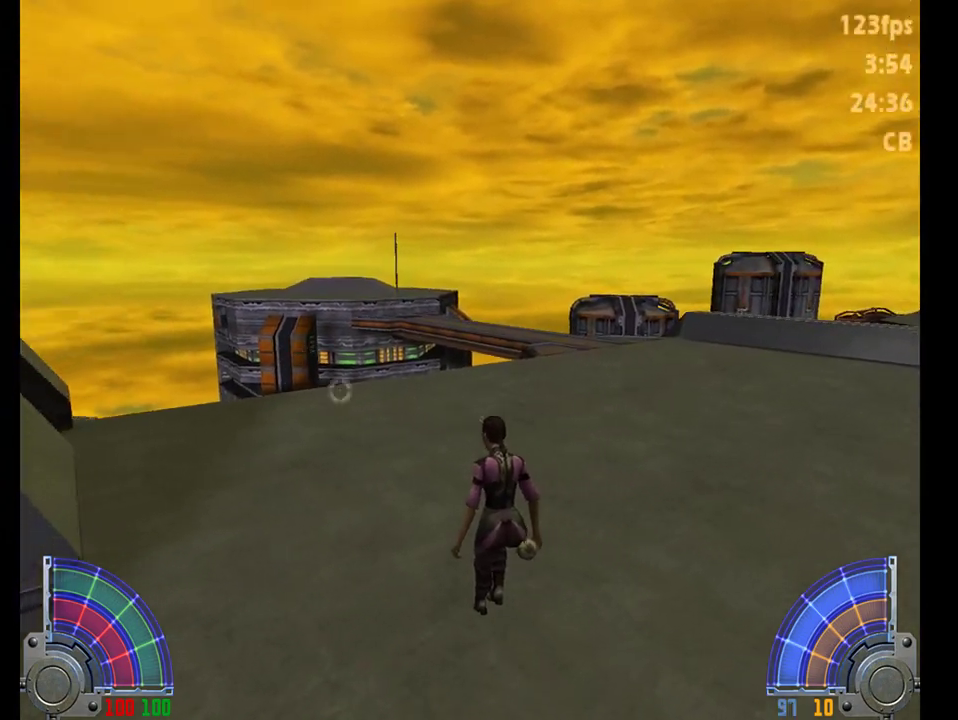
{"keys": ["d", "space", "w"], "mouse": [], "events": [[33, "a", "up"], [33, "space", "down"]]}
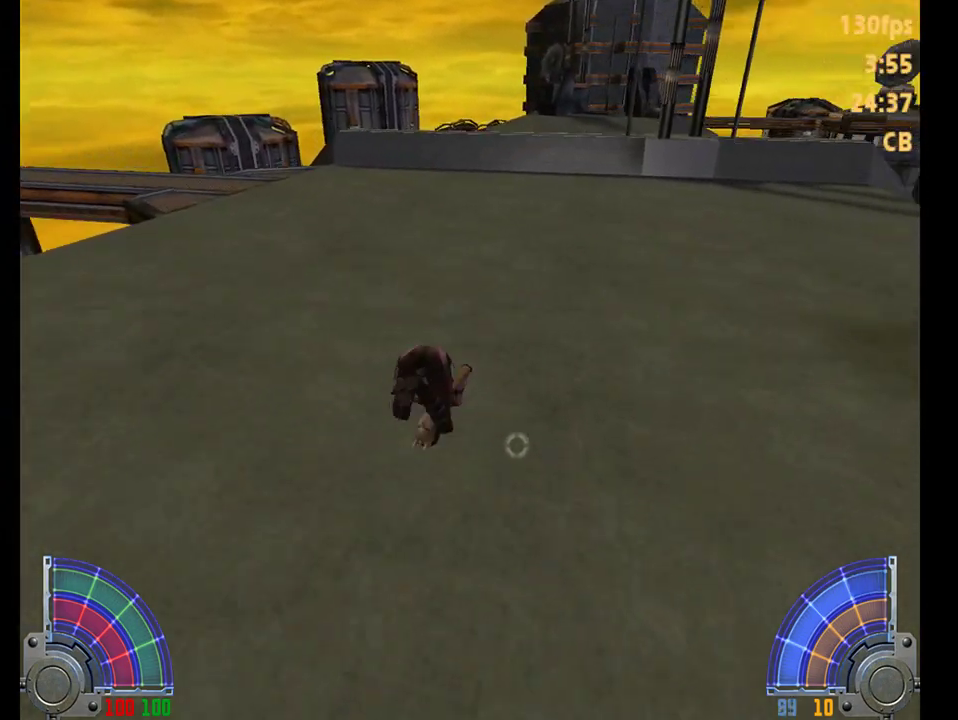
{"keys": ["d"], "mouse": [], "events": [[100, "space", "up"], [500, "w", "up"]]}
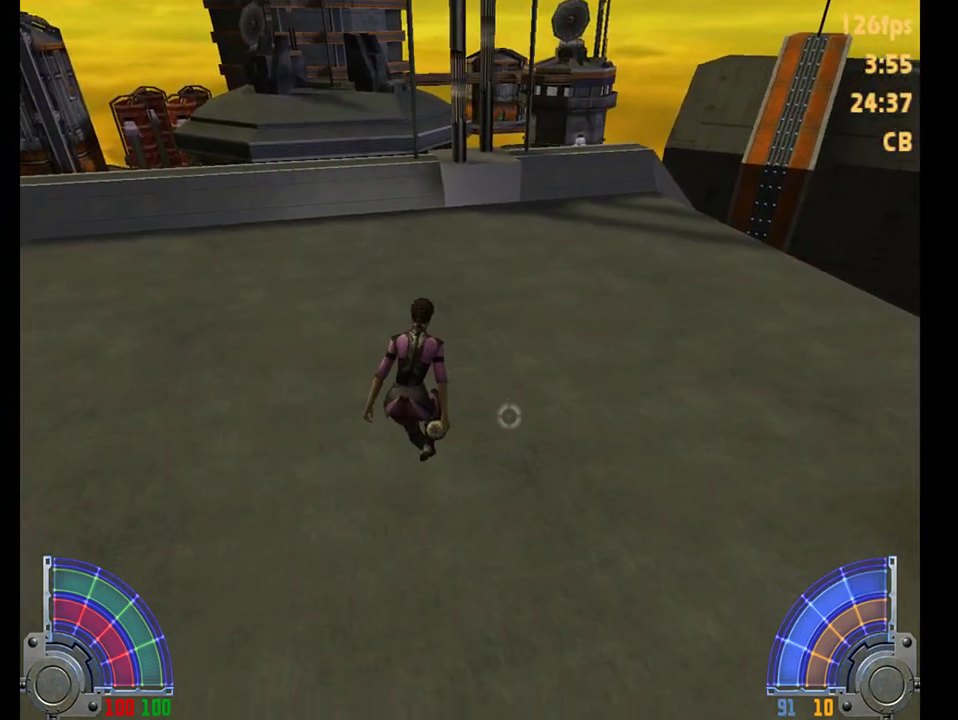
{"keys": [], "mouse": [], "events": [[33, "d", "up"]]}
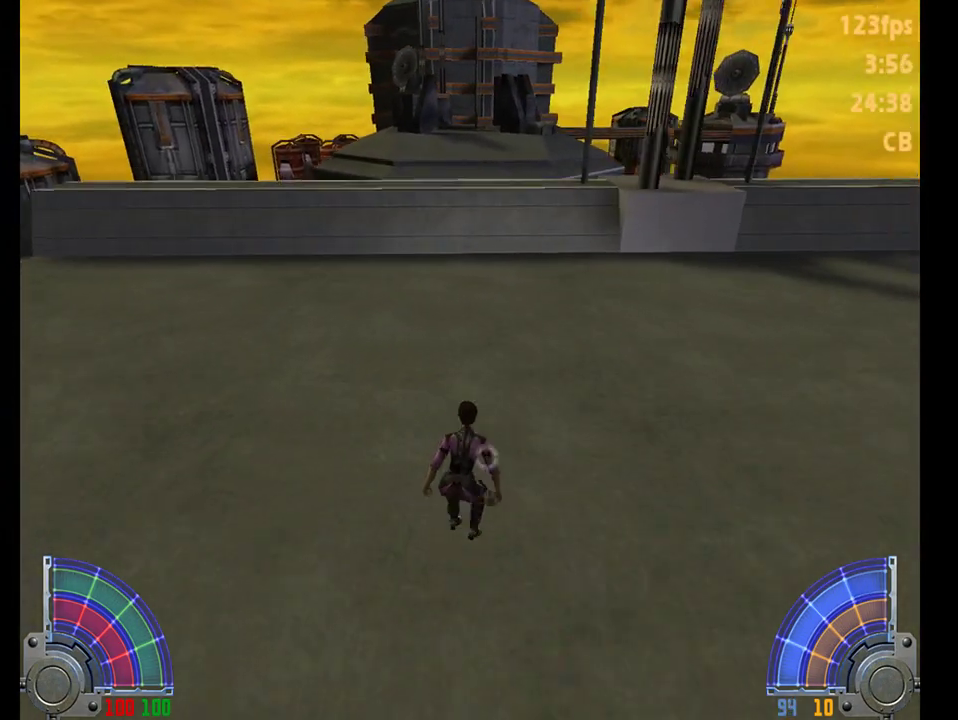
{"keys": ["a", "w"], "mouse": [], "events": [[117, "a", "down"], [217, "w", "down"]]}
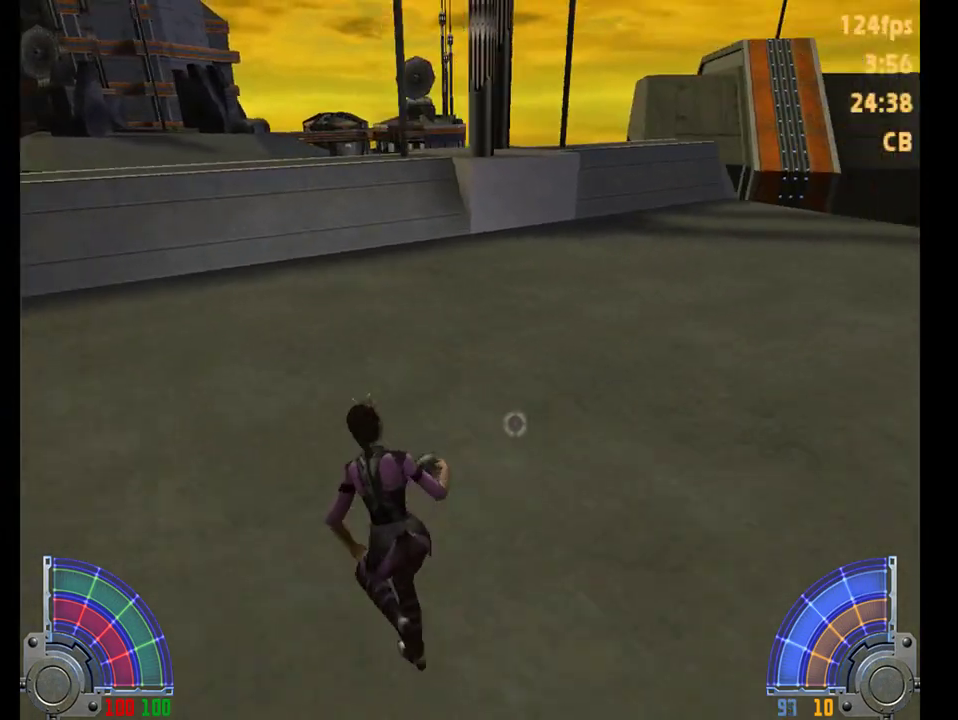
{"keys": ["d", "space", "w"], "mouse": [], "events": [[383, "a", "up"], [417, "d", "down"], [483, "space", "down"]]}
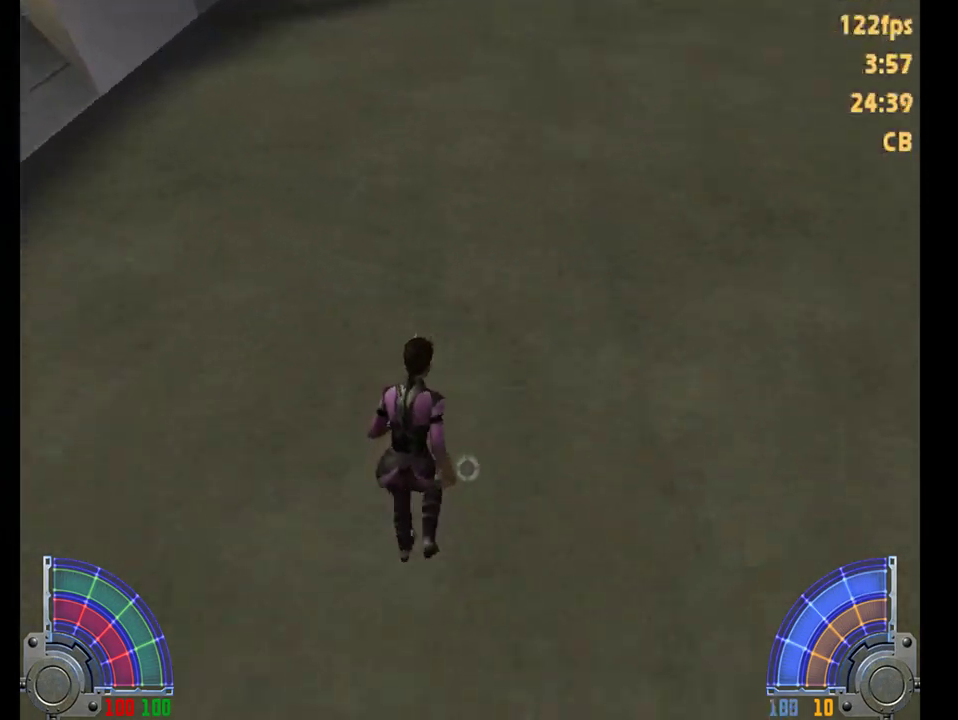
{"keys": ["d", "w"], "mouse": [], "events": [[233, "space", "up"]]}
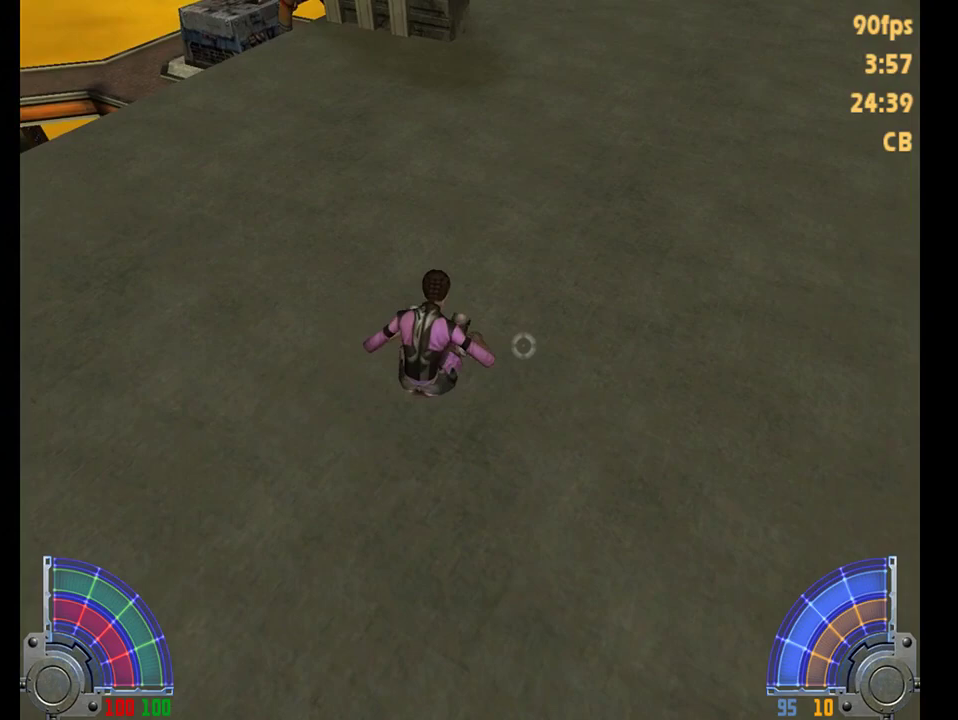
{"keys": ["d", "space", "w"], "mouse": [], "events": [[300, "space", "down"]]}
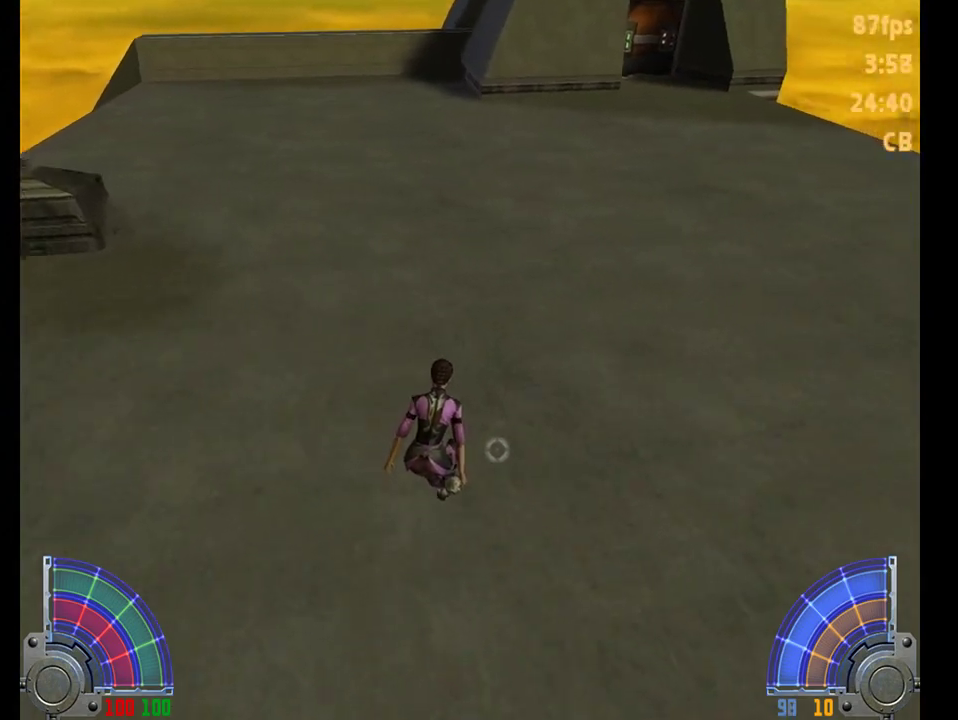
{"keys": ["a", "w"], "mouse": [], "events": [[183, "a", "down"], [217, "d", "up"], [417, "space", "up"]]}
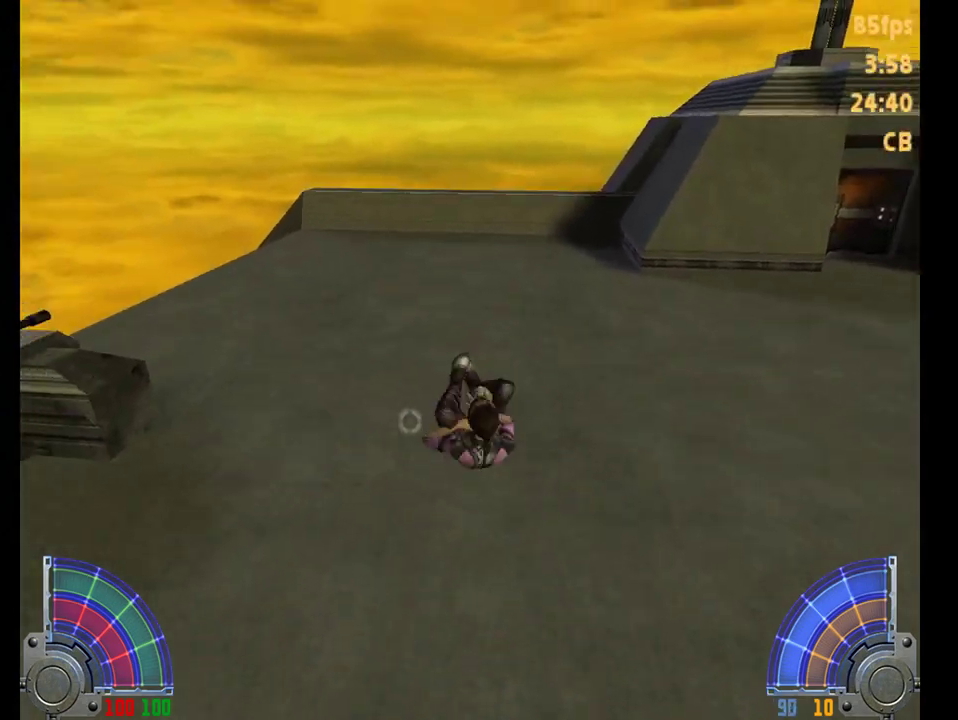
{"keys": ["a", "w"], "mouse": [], "events": []}
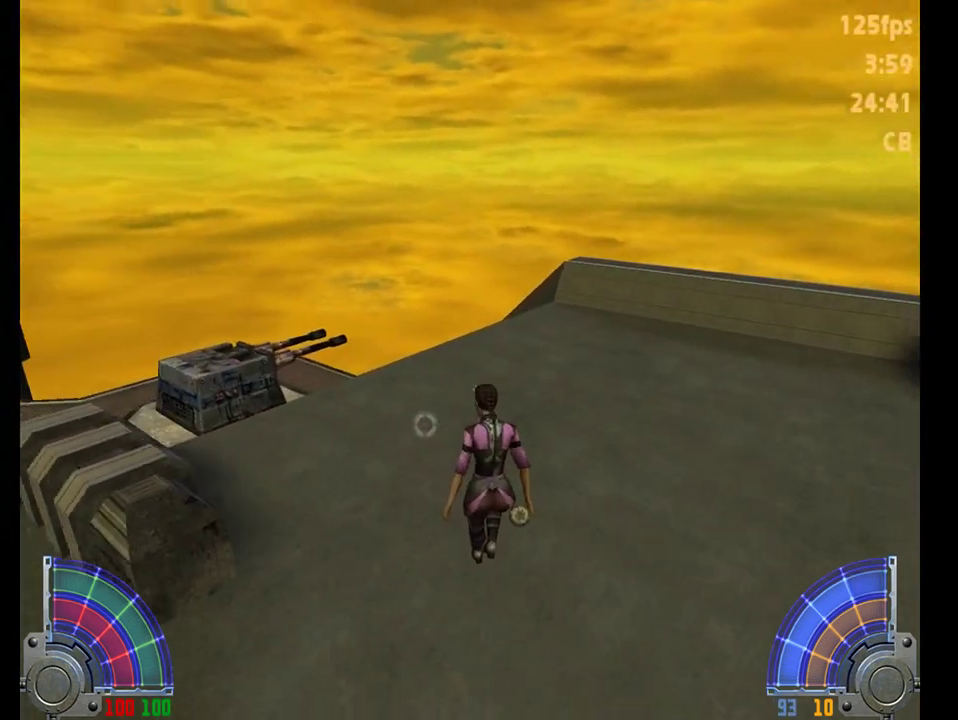
{"keys": ["d", "space", "w"], "mouse": [], "events": [[17, "d", "down"], [50, "a", "up"], [150, "space", "down"]]}
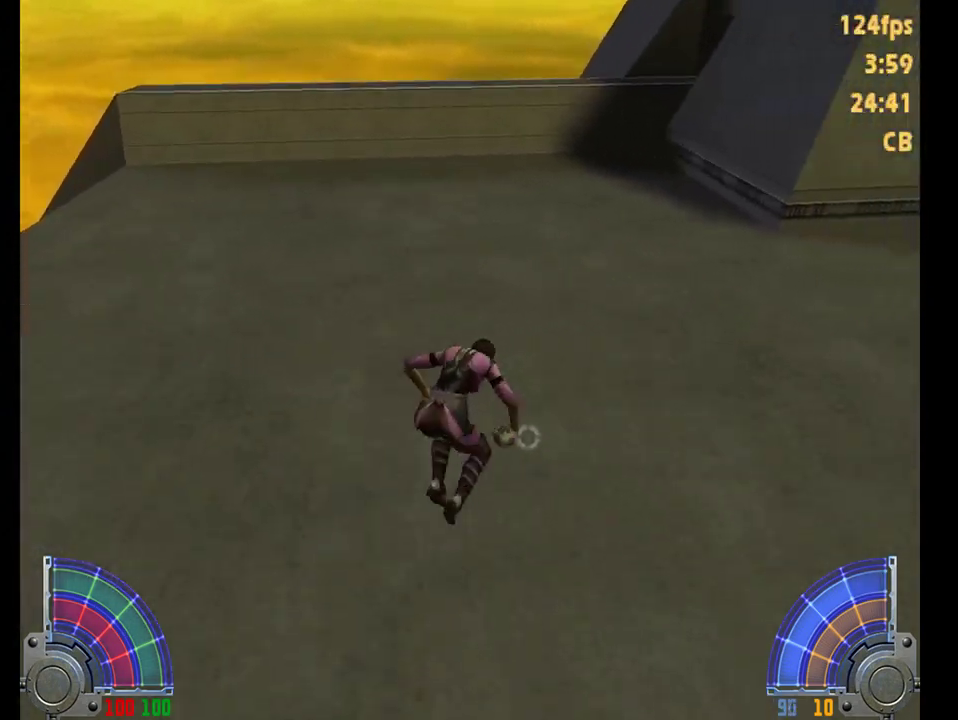
{"keys": ["a", "w"], "mouse": [], "events": [[100, "space", "up"], [300, "a", "down"], [333, "d", "up"]]}
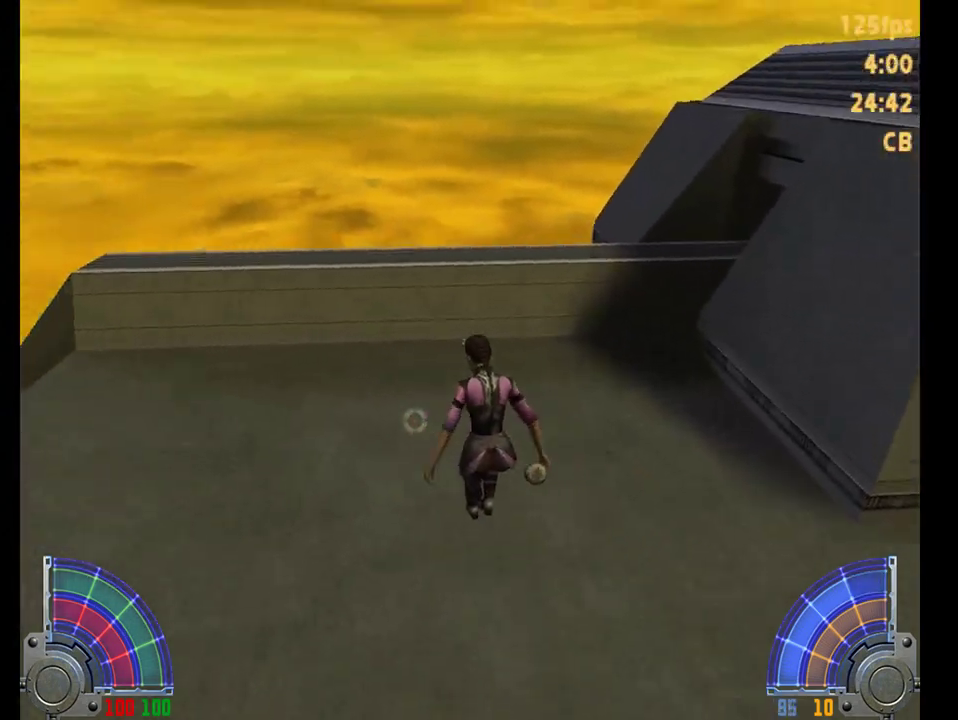
{"keys": [], "mouse": [], "events": [[267, "a", "up"], [333, "w", "up"]]}
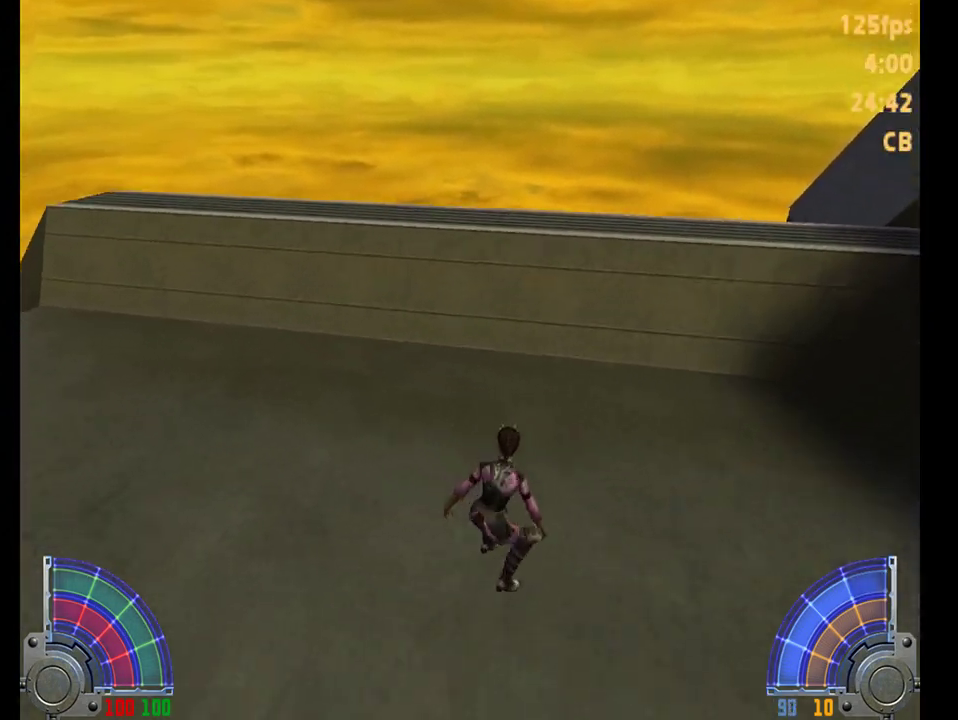
{"keys": ["a"], "mouse": [], "events": [[100, "w", "down"], [183, "a", "down"], [417, "w", "up"]]}
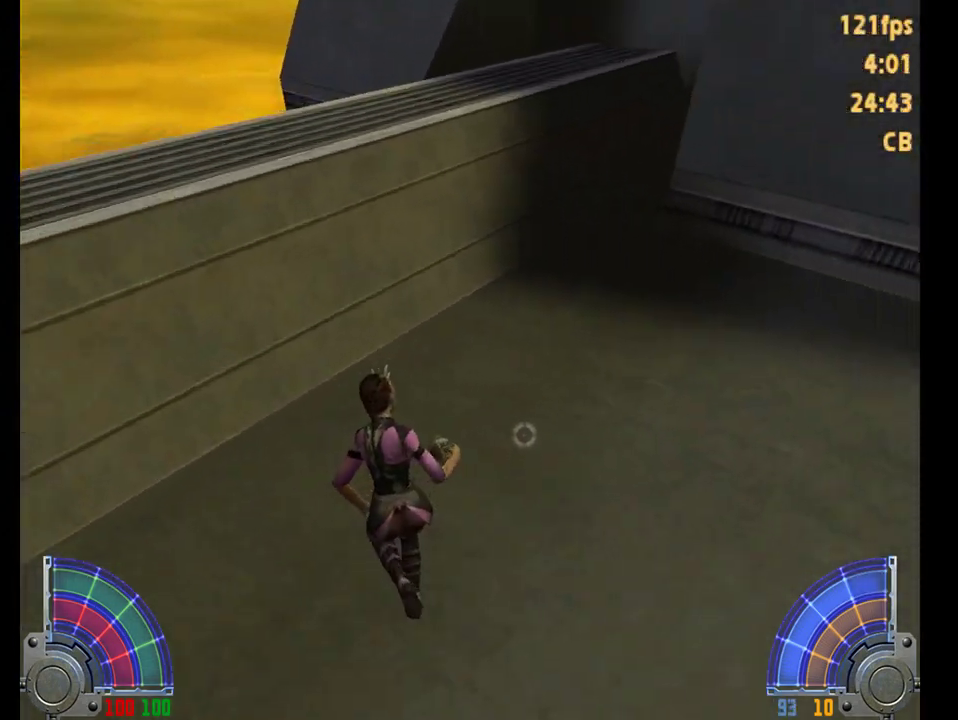
{"keys": [], "mouse": [], "events": [[117, "a", "up"]]}
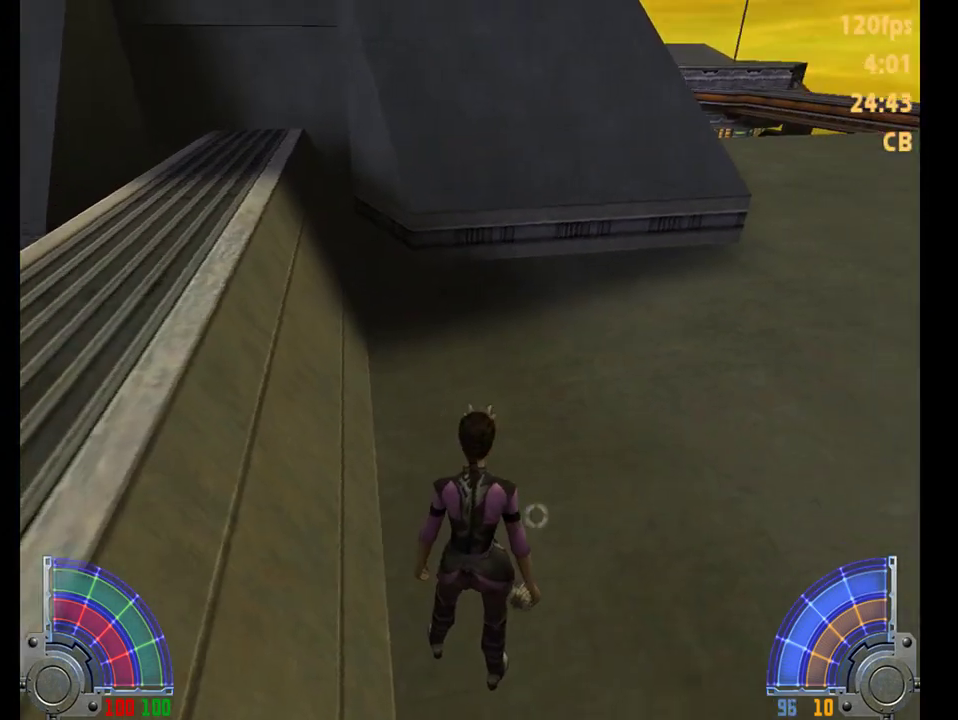
{"keys": ["1"], "mouse": [], "events": [[450, "1", "down"]]}
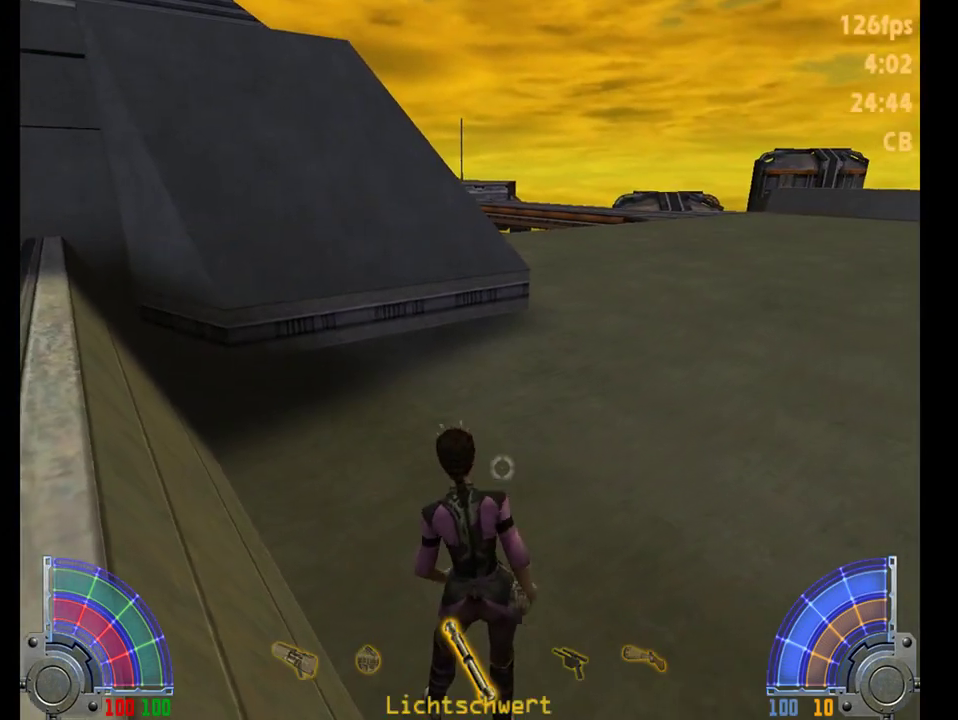
{"keys": ["d"], "mouse": [], "events": [[33, "1", "up"], [433, "d", "down"]]}
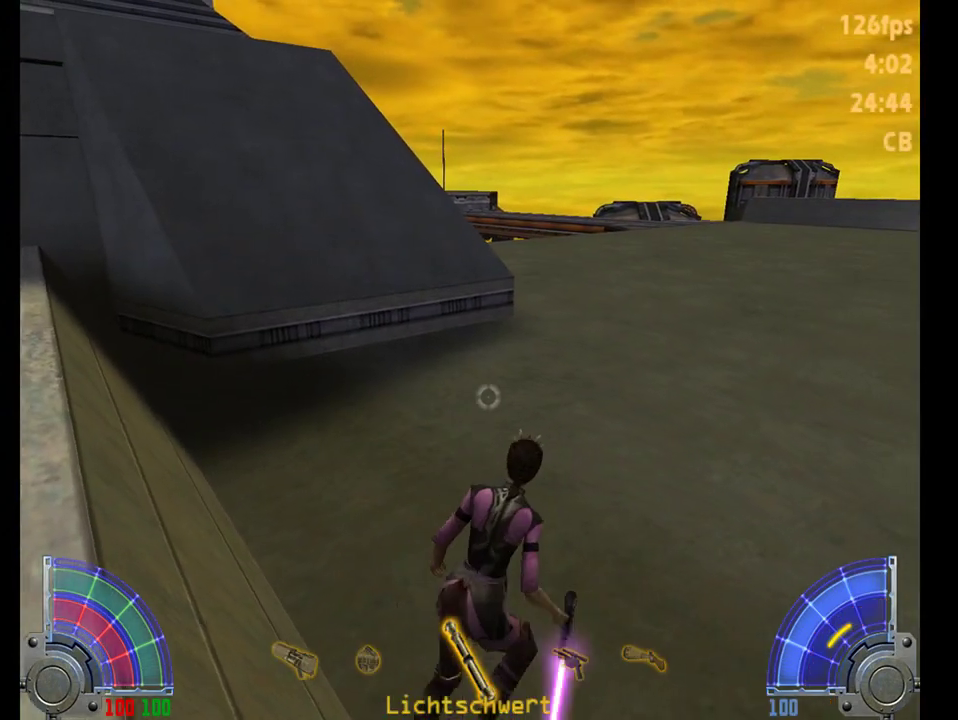
{"keys": ["w"], "mouse": [], "events": [[33, "d", "up"], [267, "w", "down"]]}
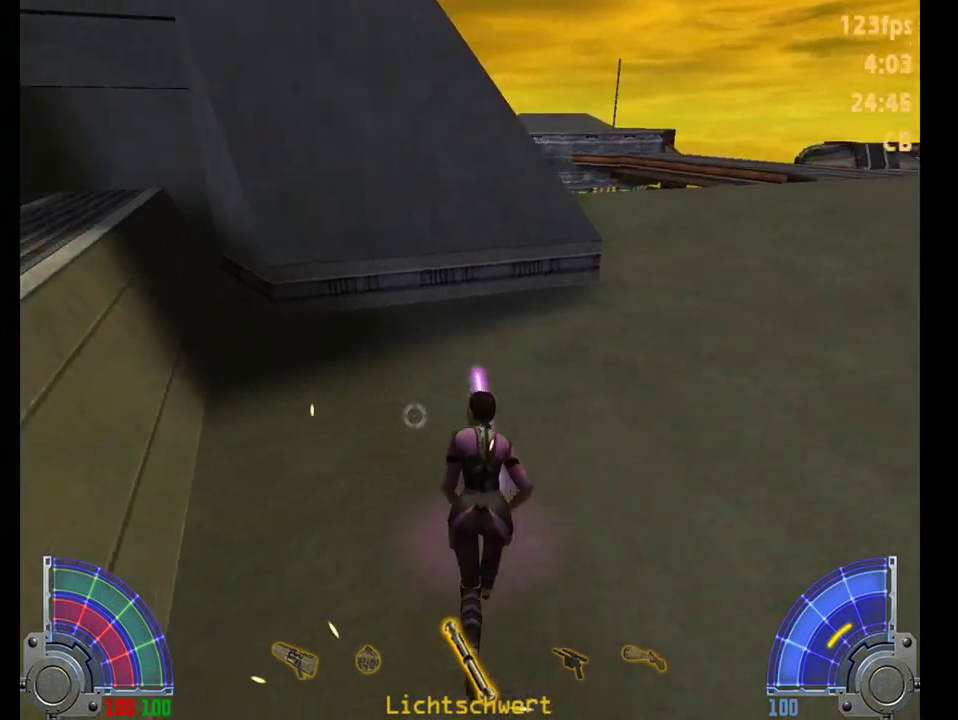
{"keys": ["d", "w"], "mouse": [], "events": [[33, "d", "down"], [100, "space", "down"], [483, "space", "up"]]}
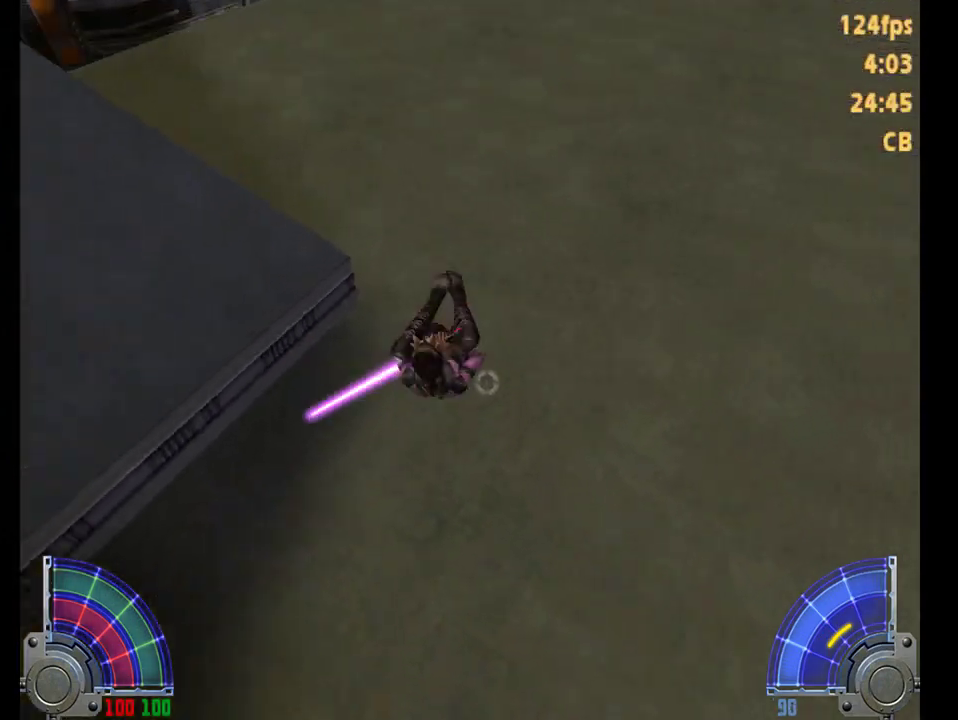
{"keys": ["d", "w"], "mouse": [], "events": []}
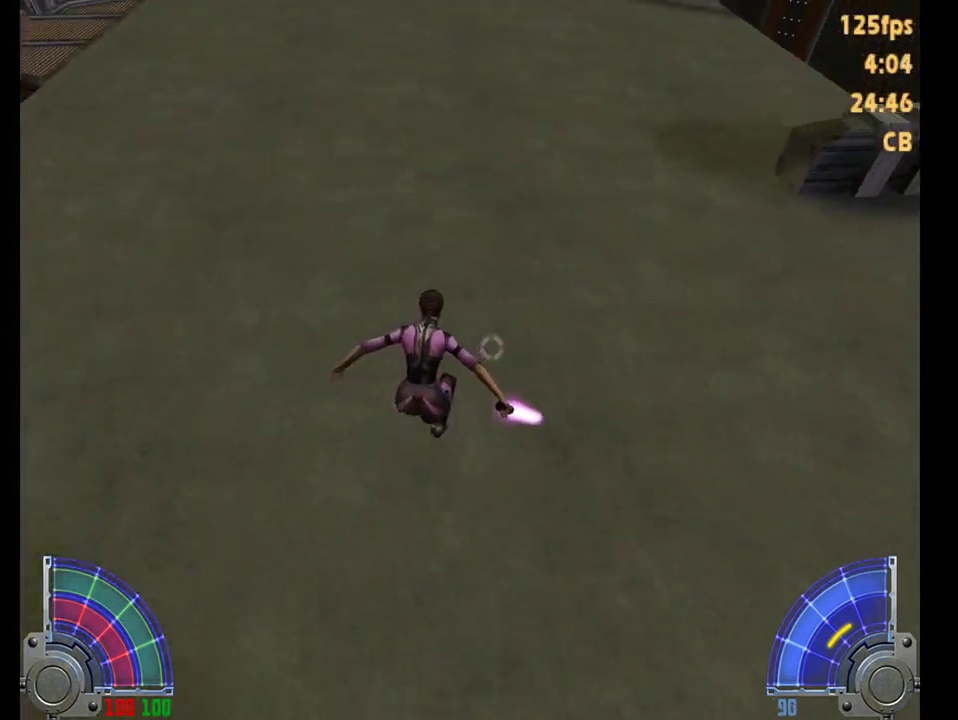
{"keys": ["d", "space", "w"], "mouse": [], "events": [[50, "mouse_left", "down"], [183, "ctrl", "down"], [183, "mouse_left", "up"], [383, "ctrl", "up"], [383, "space", "down"]]}
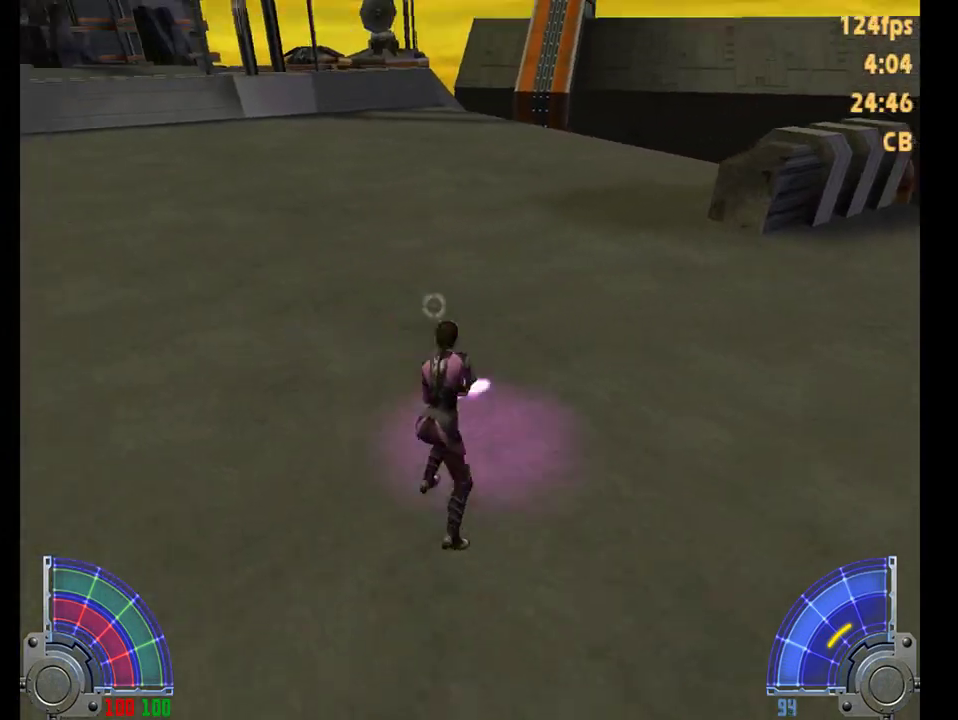
{"keys": ["a", "w"], "mouse": [], "events": [[17, "a", "down"], [50, "d", "up"], [200, "space", "up"]]}
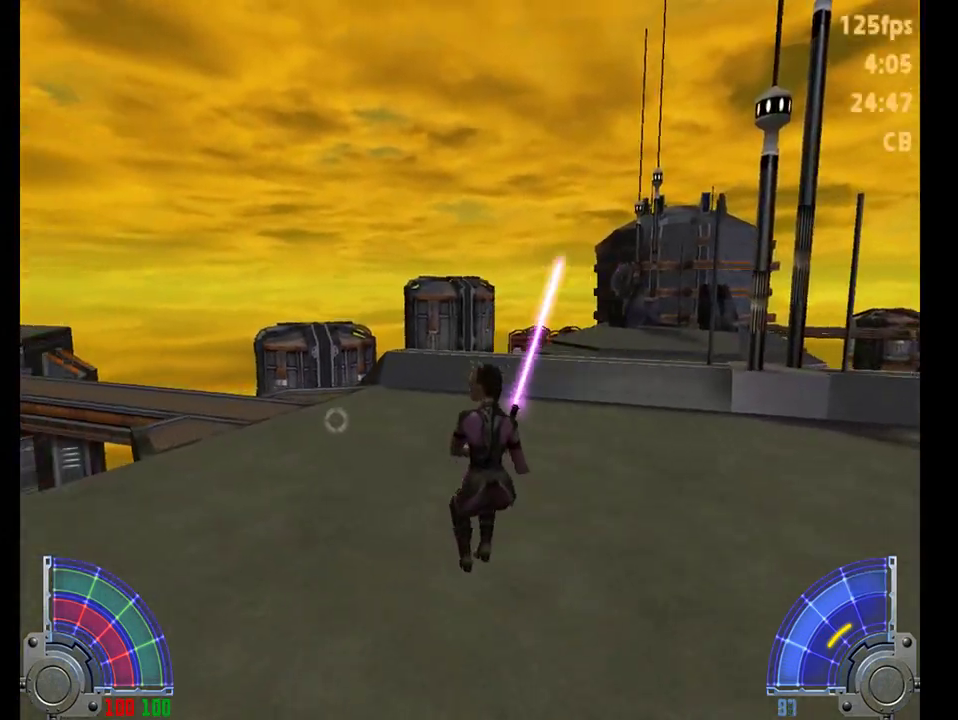
{"keys": ["ctrl", "w"], "mouse": [], "events": [[200, "a", "up"], [200, "mouse_left", "down"], [333, "ctrl", "down"], [333, "mouse_left", "up"]]}
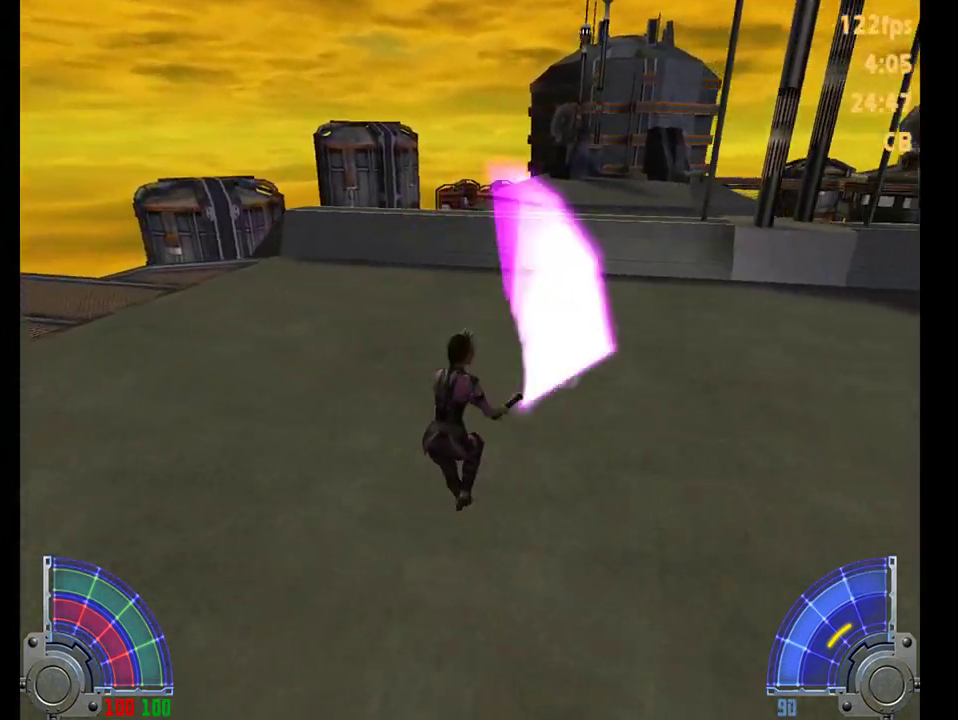
{"keys": ["d", "w"], "mouse": [], "events": [[67, "d", "down"], [133, "ctrl", "up"], [167, "space", "down"], [333, "space", "up"]]}
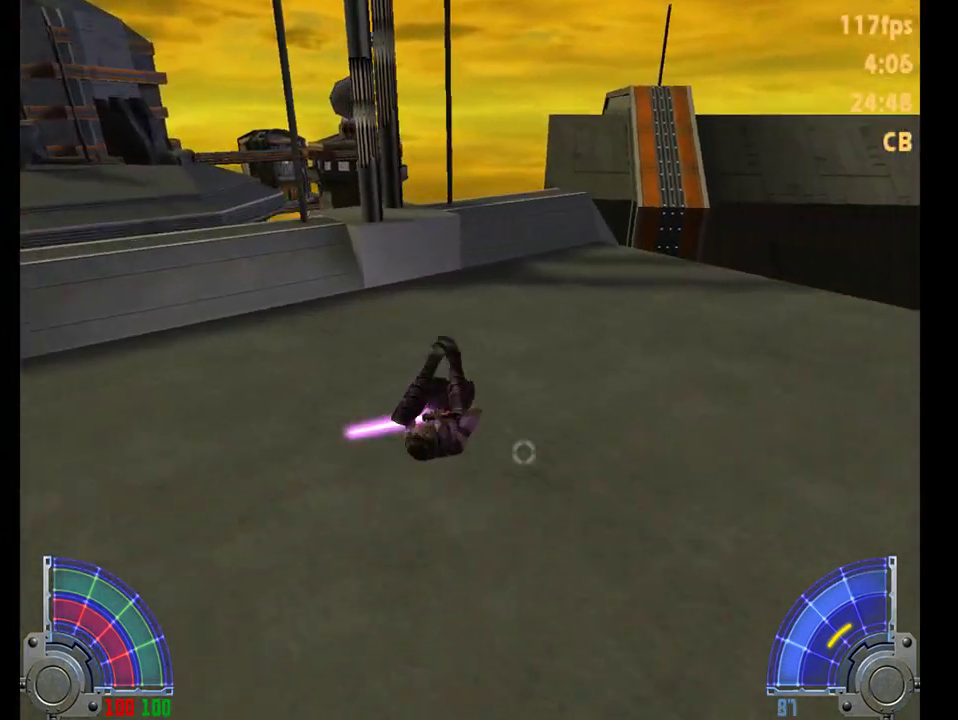
{"keys": [], "mouse": [], "events": [[350, "d", "up"], [383, "w", "up"]]}
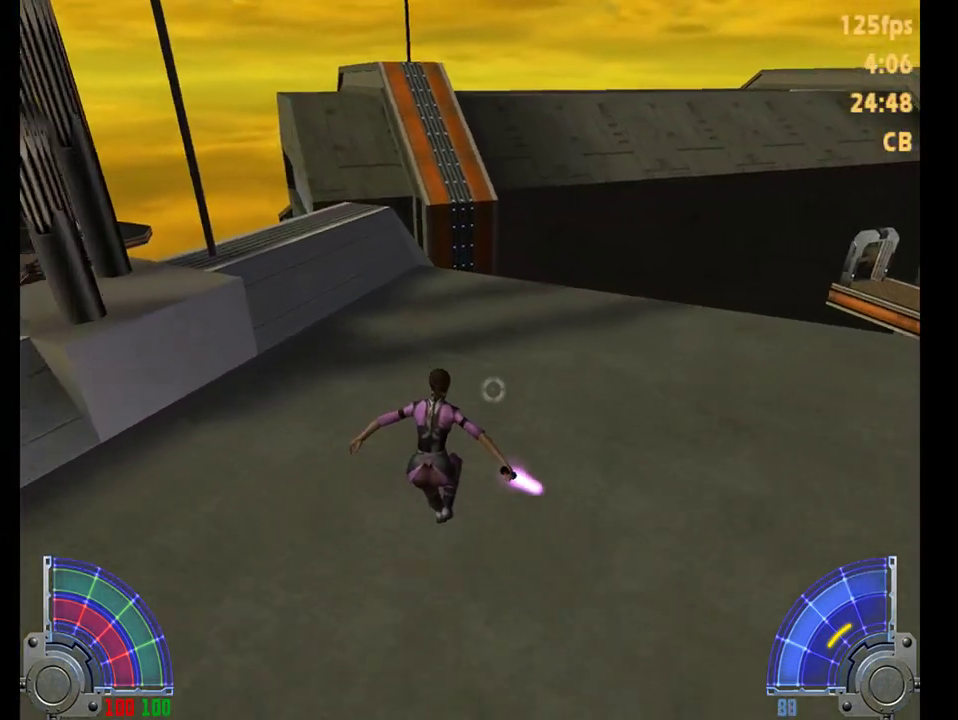
{"keys": [], "mouse": [], "events": []}
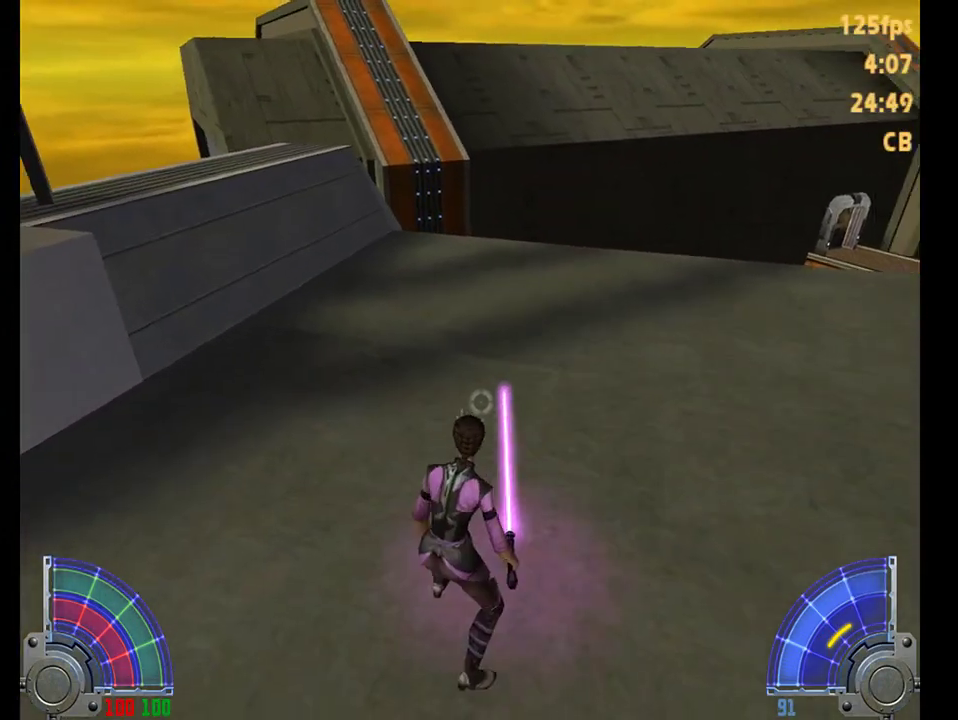
{"keys": [], "mouse": [], "events": []}
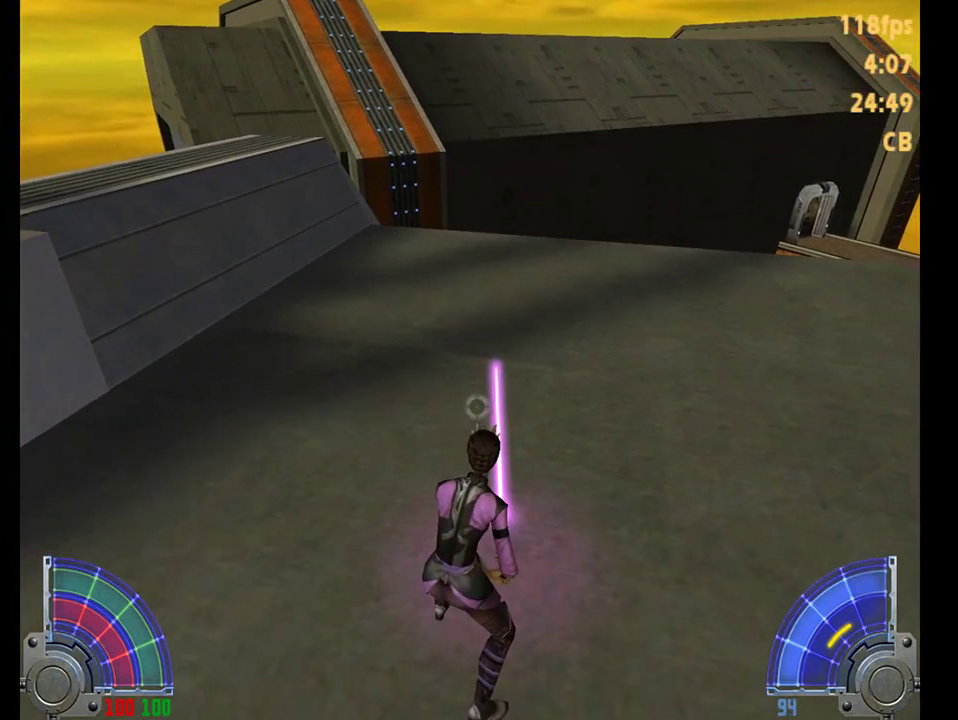
{"keys": ["a", "s"], "mouse": [], "events": [[300, "a", "down"], [367, "s", "down"]]}